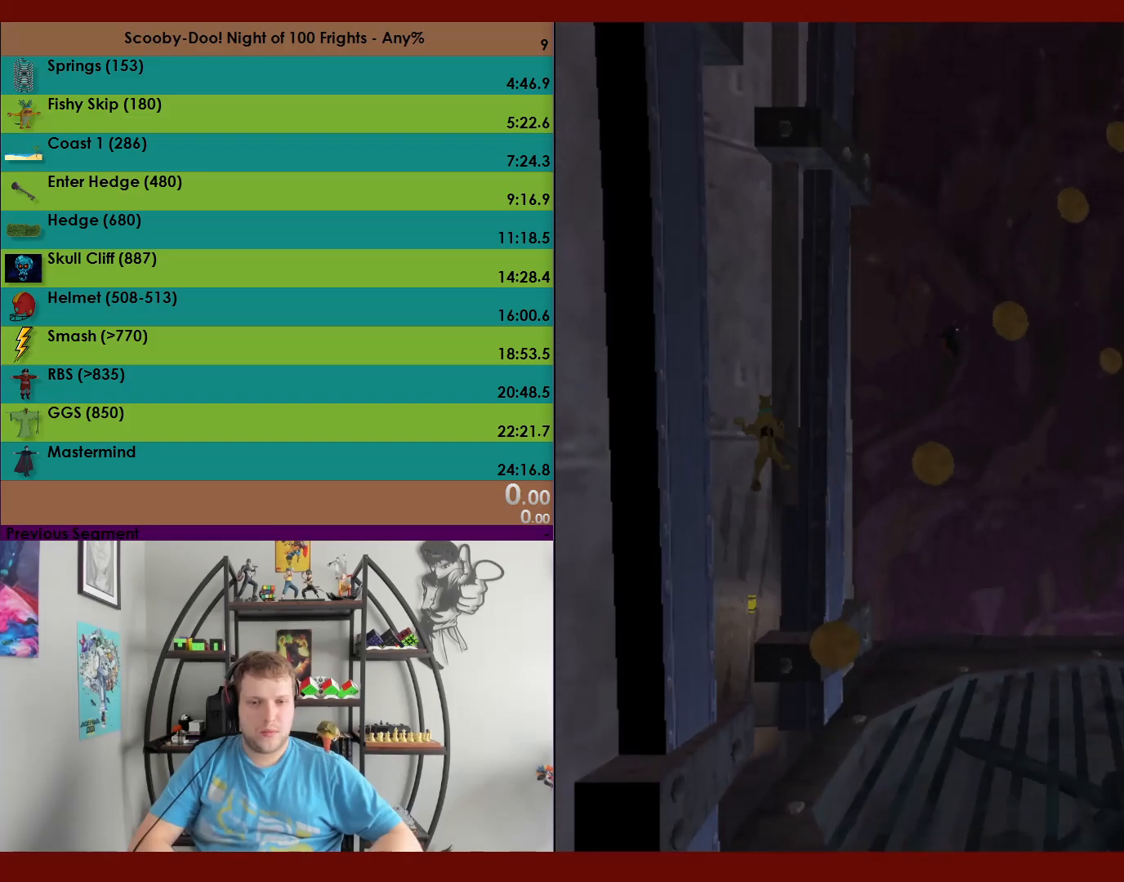
Gameplay with a controller (Xbox layout); each line is a JSON object with the inputs held at the frame after it. "events" lists button and stick changes between this image and that frame as [ms after this image, input, new state], when the widget could be followed in between. Not read: right_stick.
{"buttons": [], "left_stick": "up", "events": [[17, "A", "up"], [417, "left_stick", "up"]]}
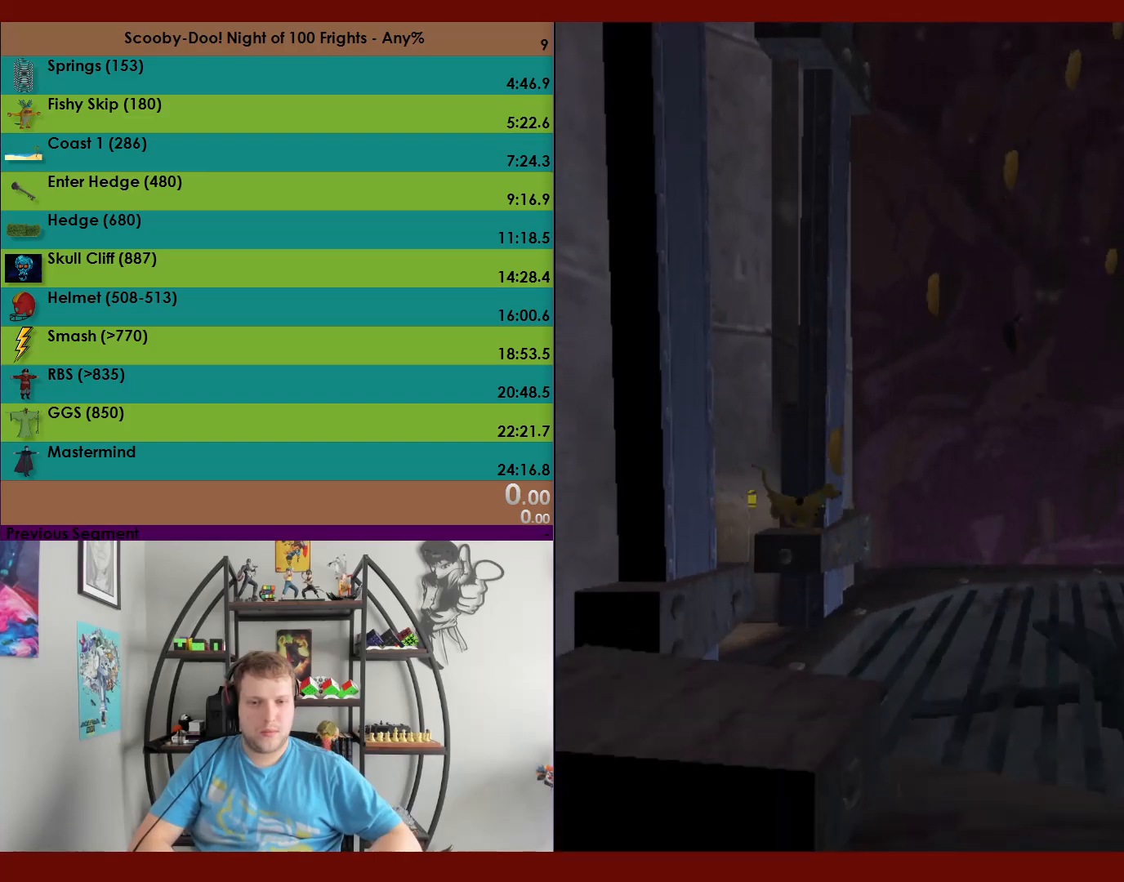
{"buttons": ["A"], "left_stick": "up", "events": [[33, "A", "down"]]}
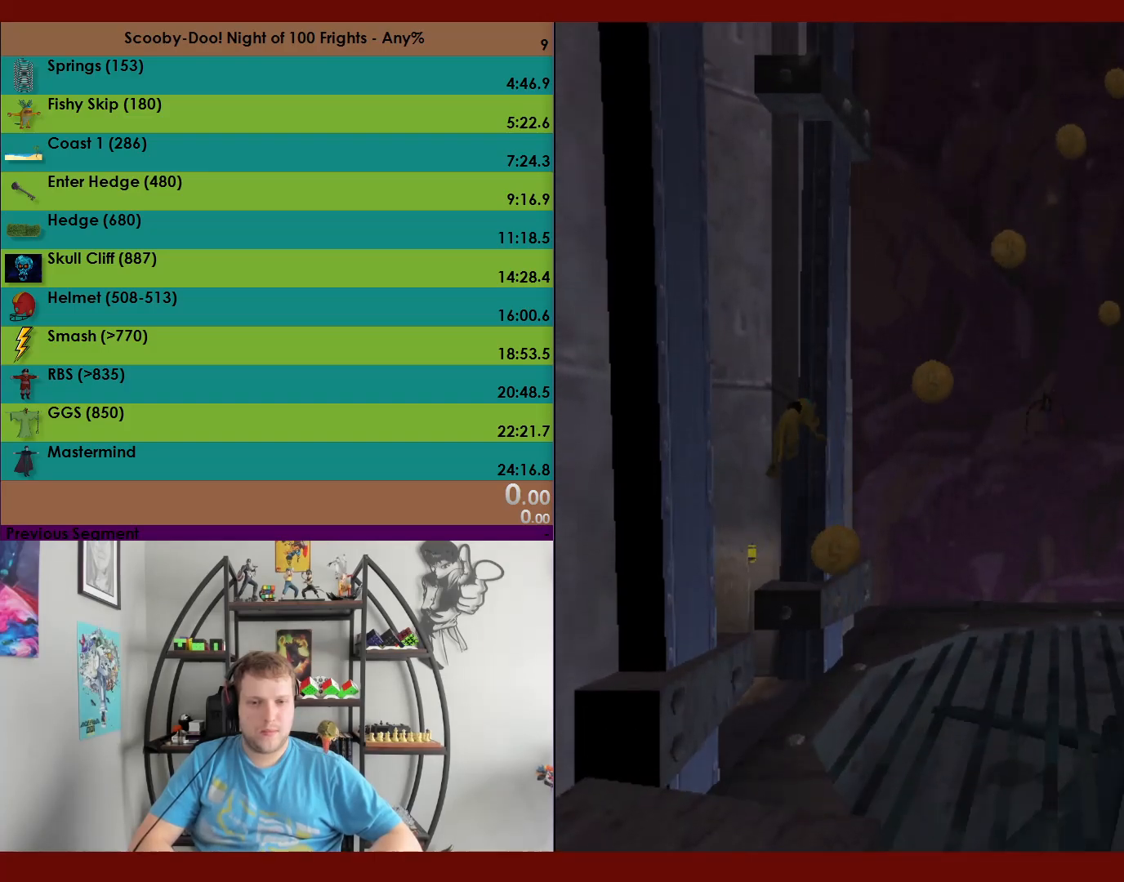
{"buttons": ["A"], "left_stick": "up-left", "events": [[50, "A", "up"], [83, "left_stick", "up-left"], [117, "A", "down"]]}
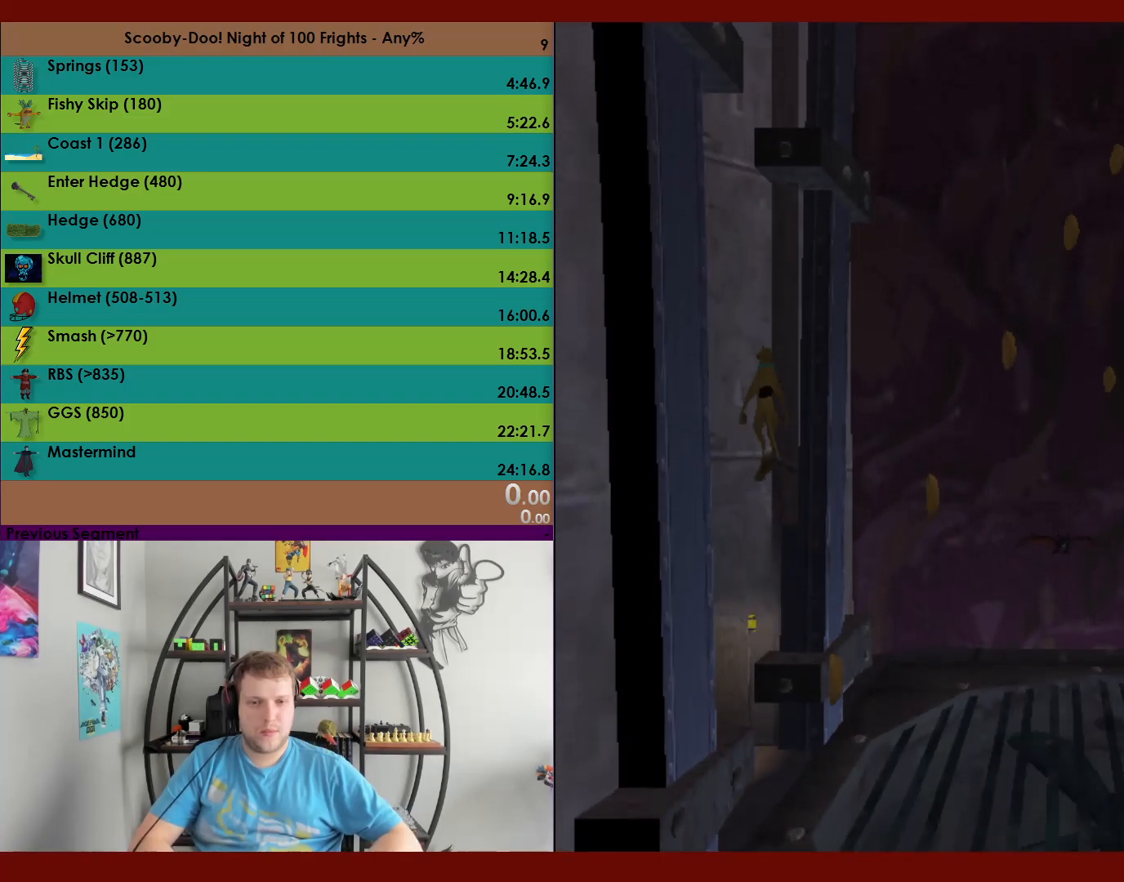
{"buttons": ["A"], "left_stick": "right", "events": [[200, "A", "up"], [233, "left_stick", "up-right"], [267, "A", "down"], [367, "left_stick", "right"]]}
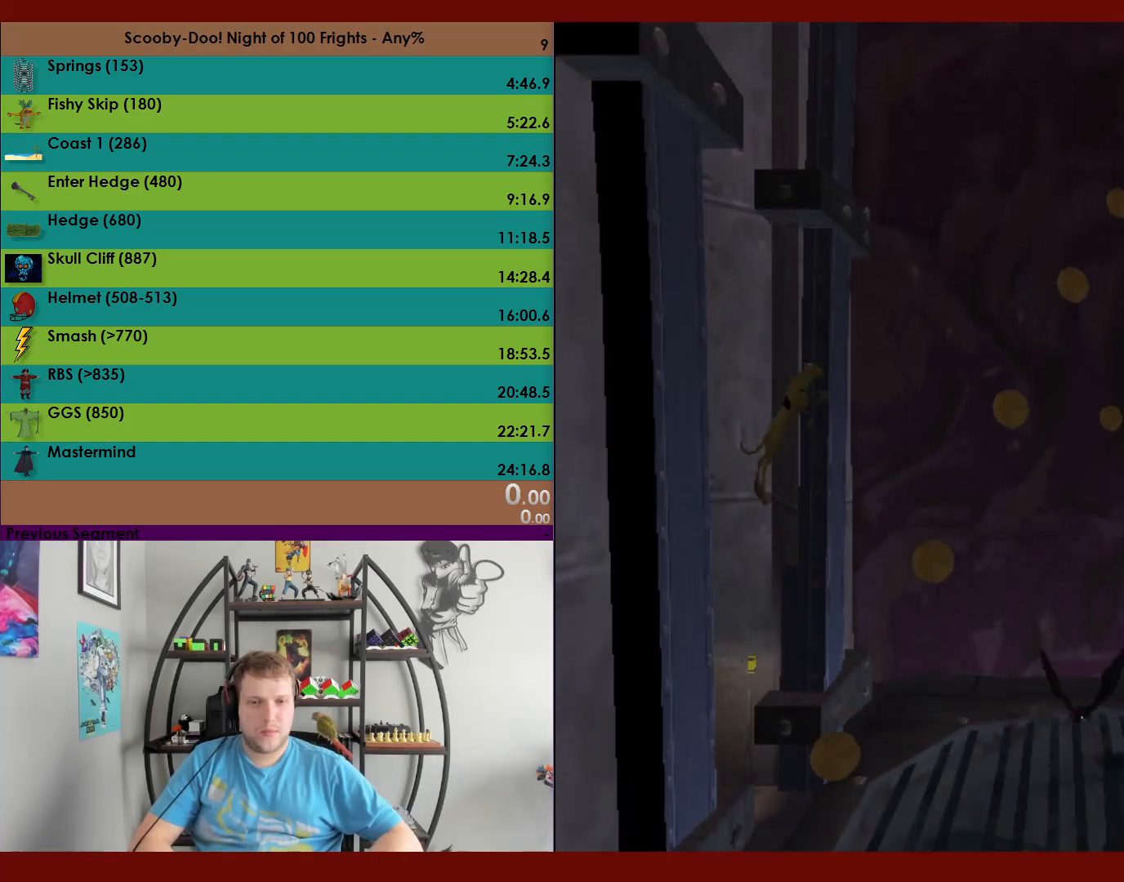
{"buttons": ["A"], "left_stick": "up", "events": [[100, "A", "up"], [167, "left_stick", "up"], [183, "A", "down"]]}
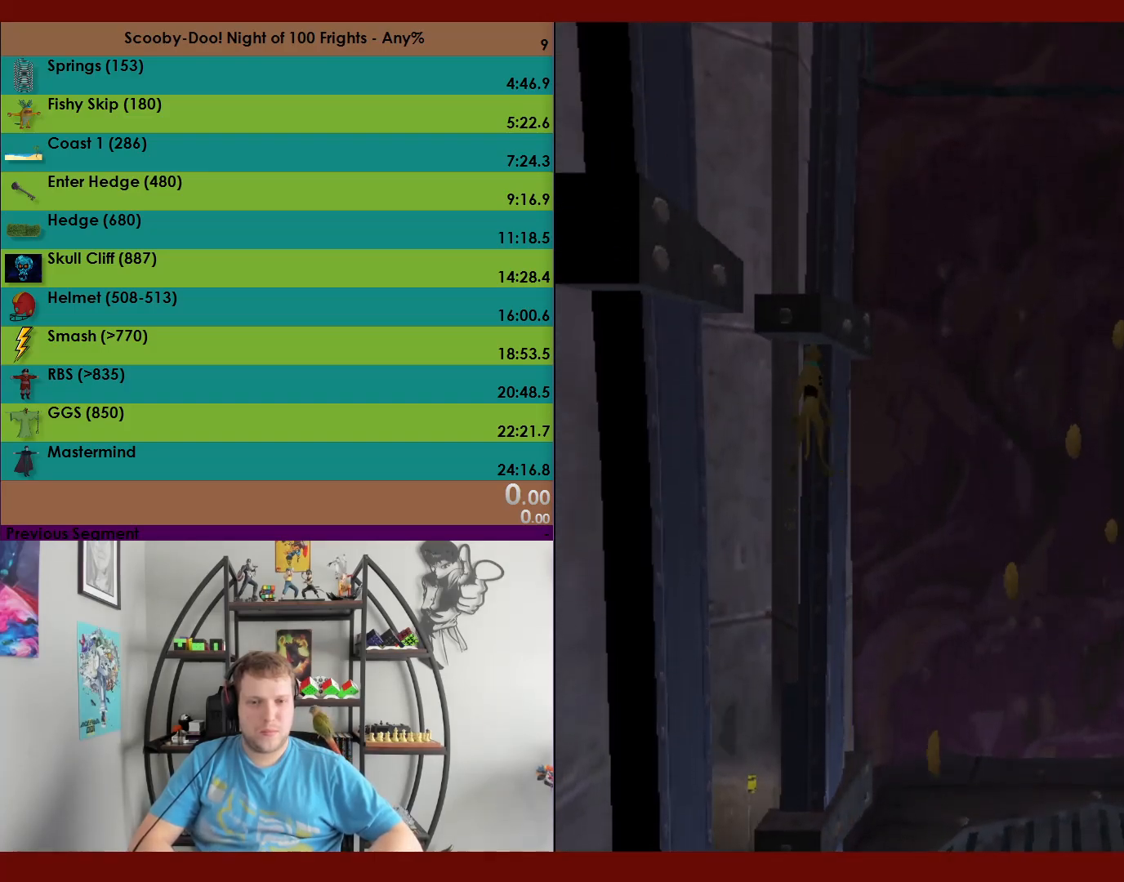
{"buttons": ["A"], "left_stick": "up", "events": [[183, "A", "up"], [200, "left_stick", "down"], [250, "A", "down"], [500, "left_stick", "up"]]}
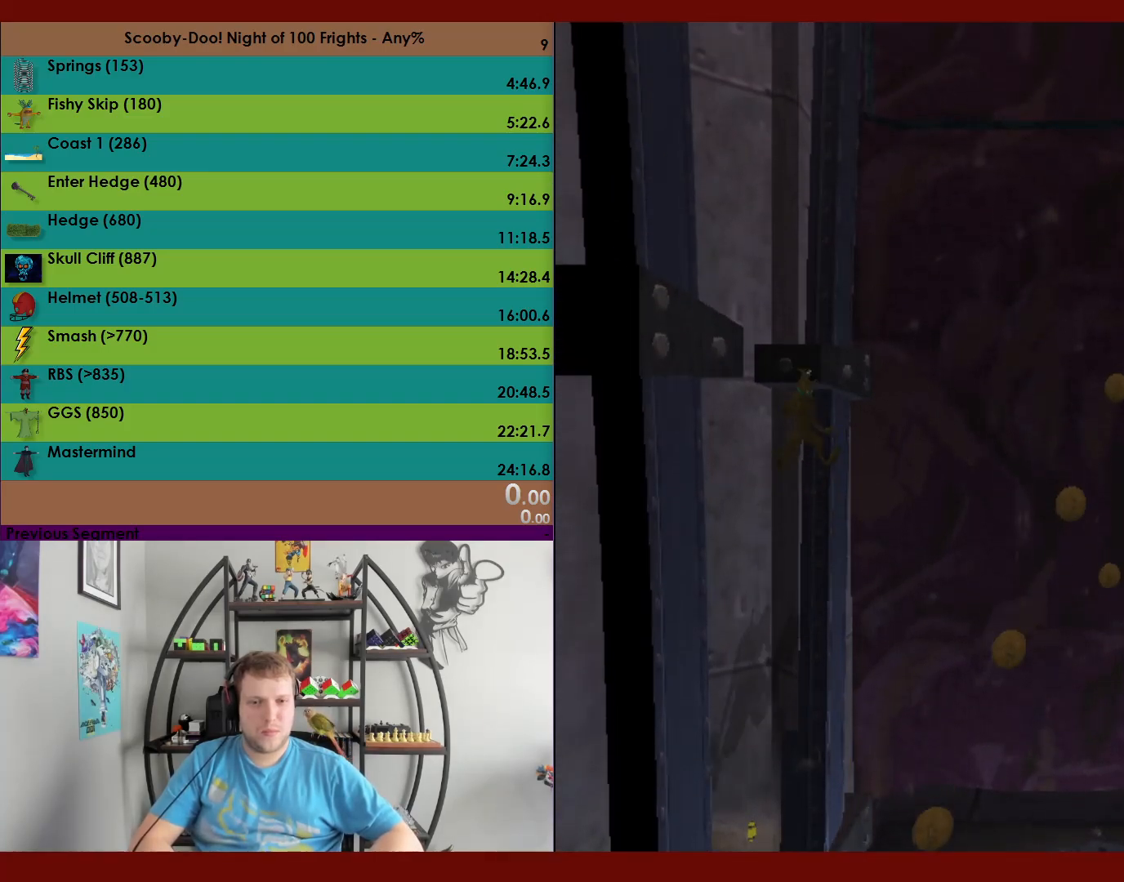
{"buttons": [], "left_stick": "up", "events": [[133, "A", "up"]]}
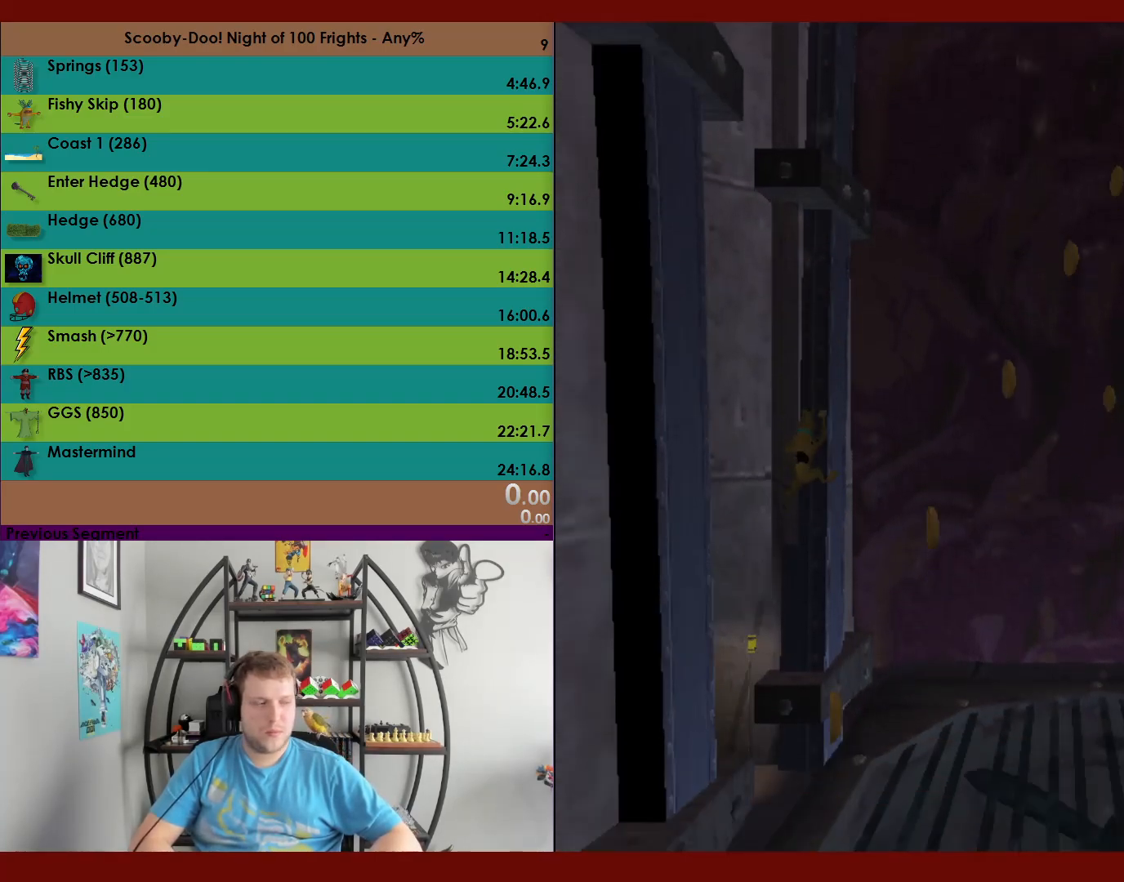
{"buttons": [], "left_stick": "center", "events": [[300, "left_stick", "center"]]}
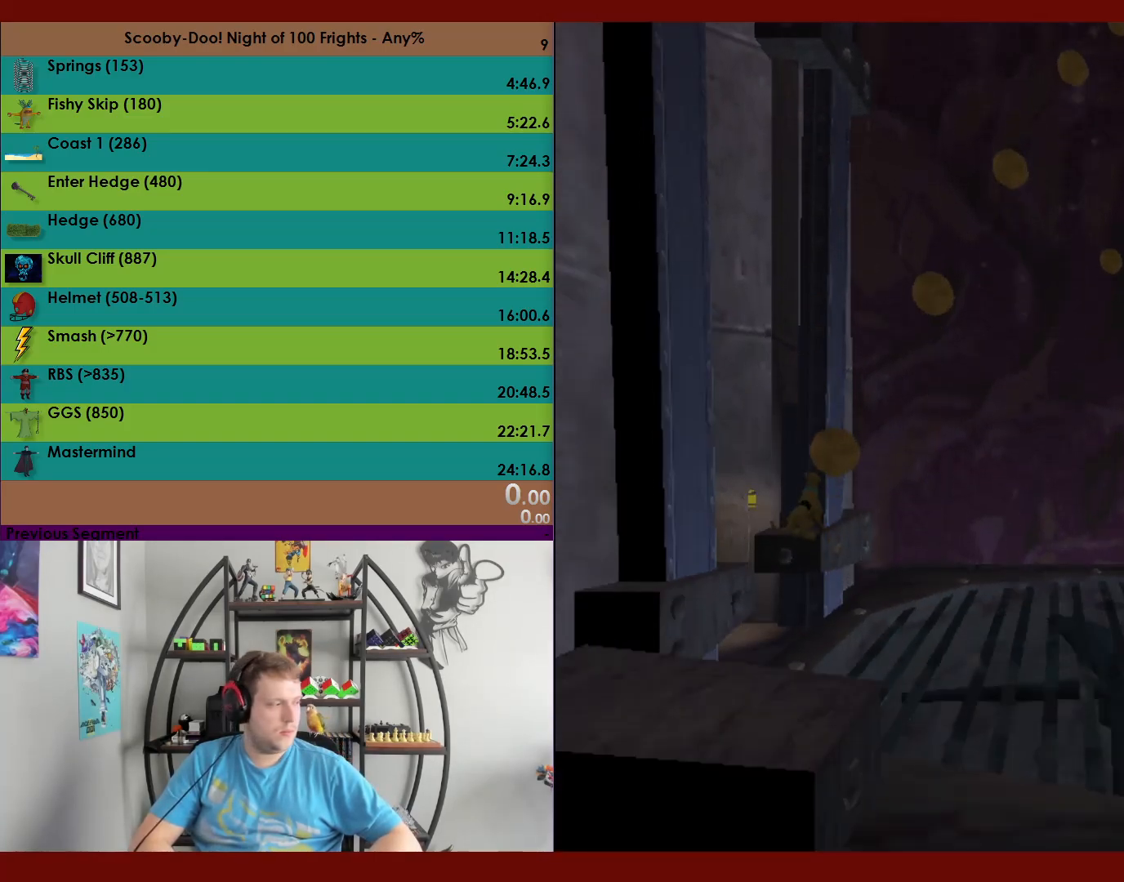
{"buttons": [], "left_stick": "center", "events": []}
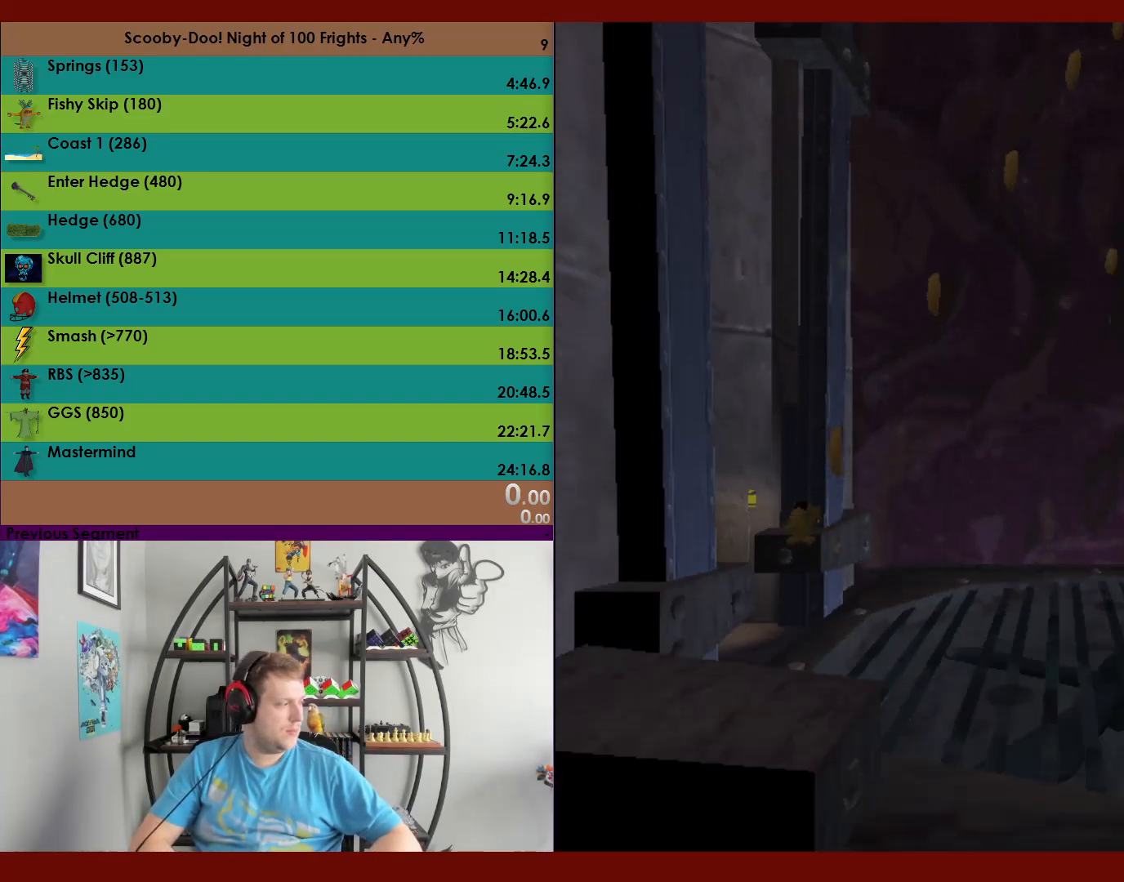
{"buttons": [], "left_stick": "center", "events": []}
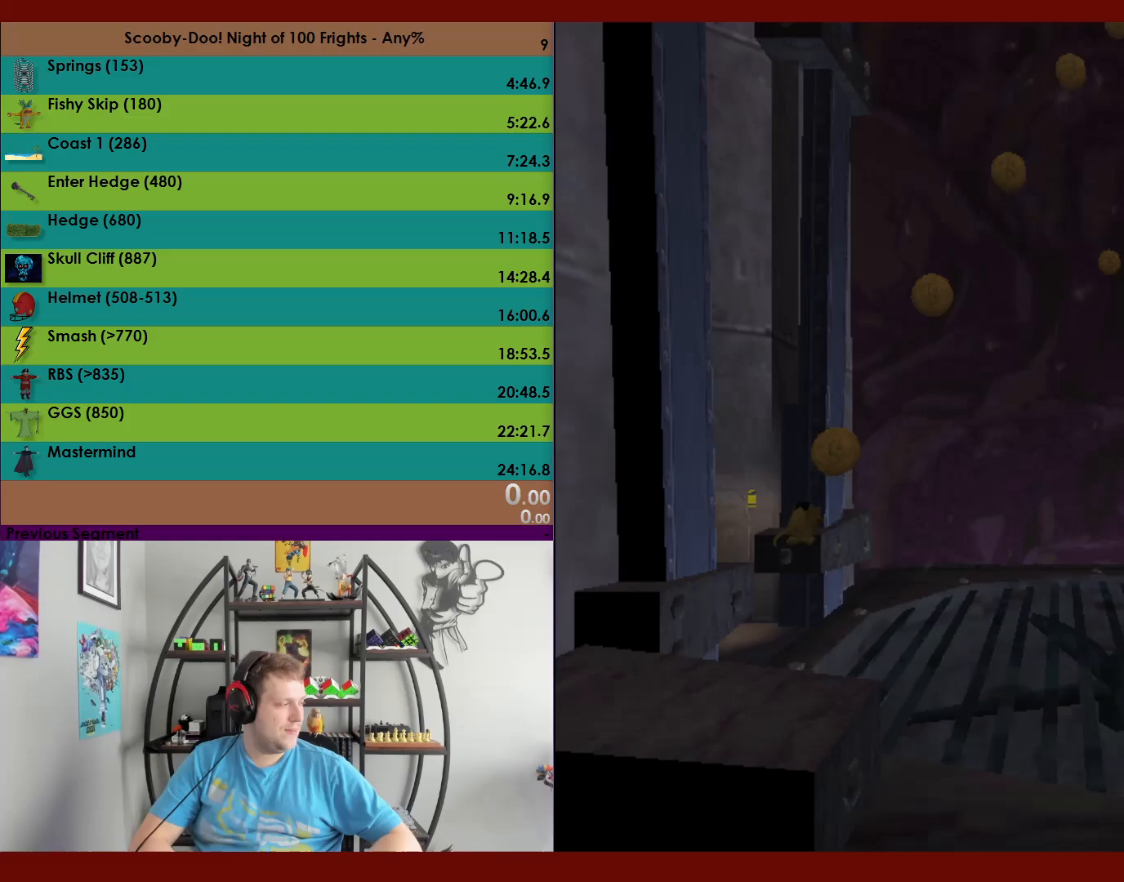
{"buttons": [], "left_stick": "center", "events": []}
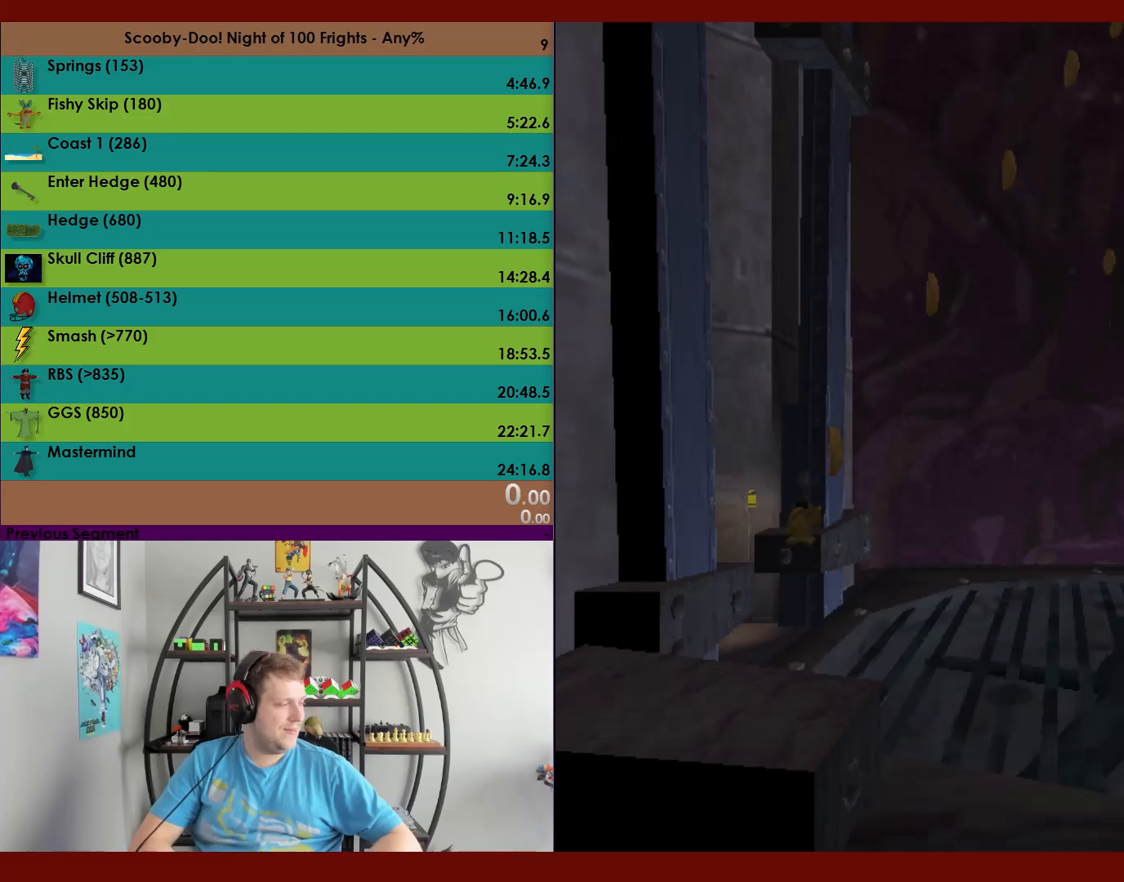
{"buttons": [], "left_stick": "center", "events": []}
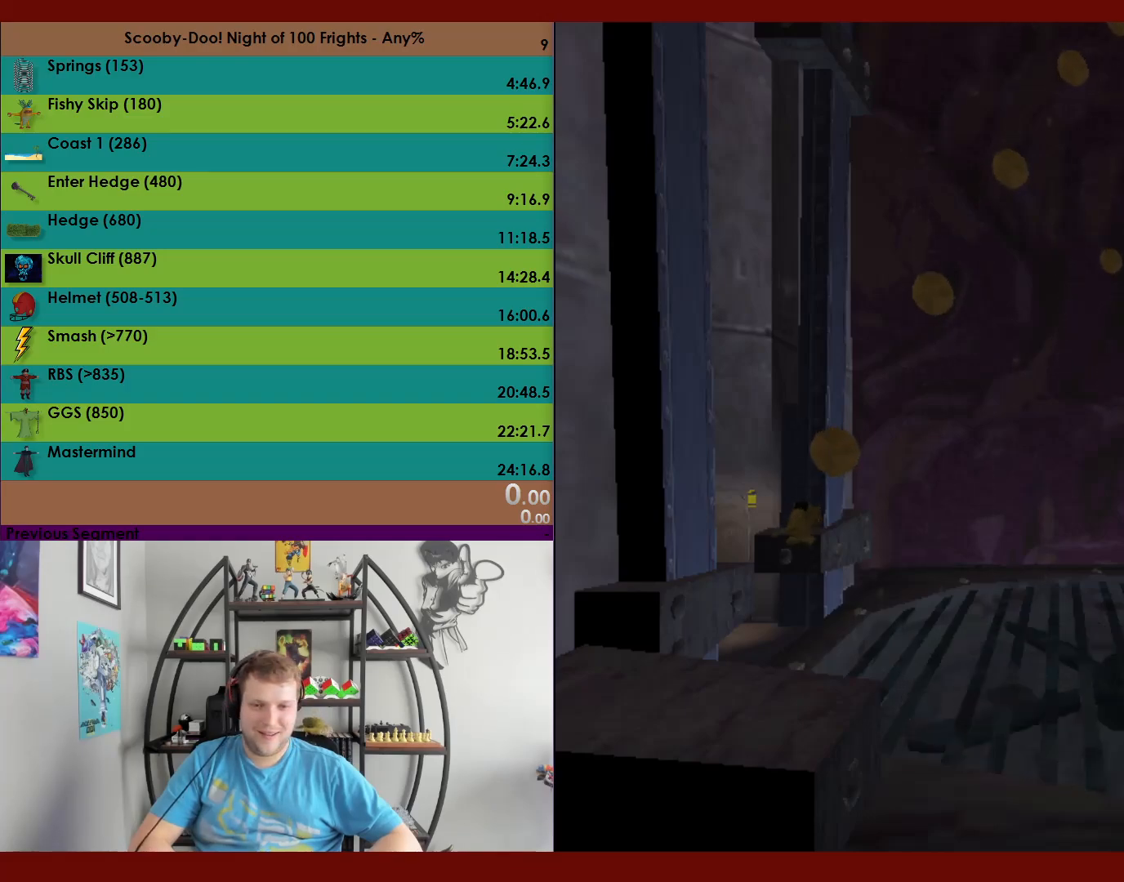
{"buttons": ["A"], "left_stick": "up", "events": [[50, "left_stick", "up"], [483, "A", "down"]]}
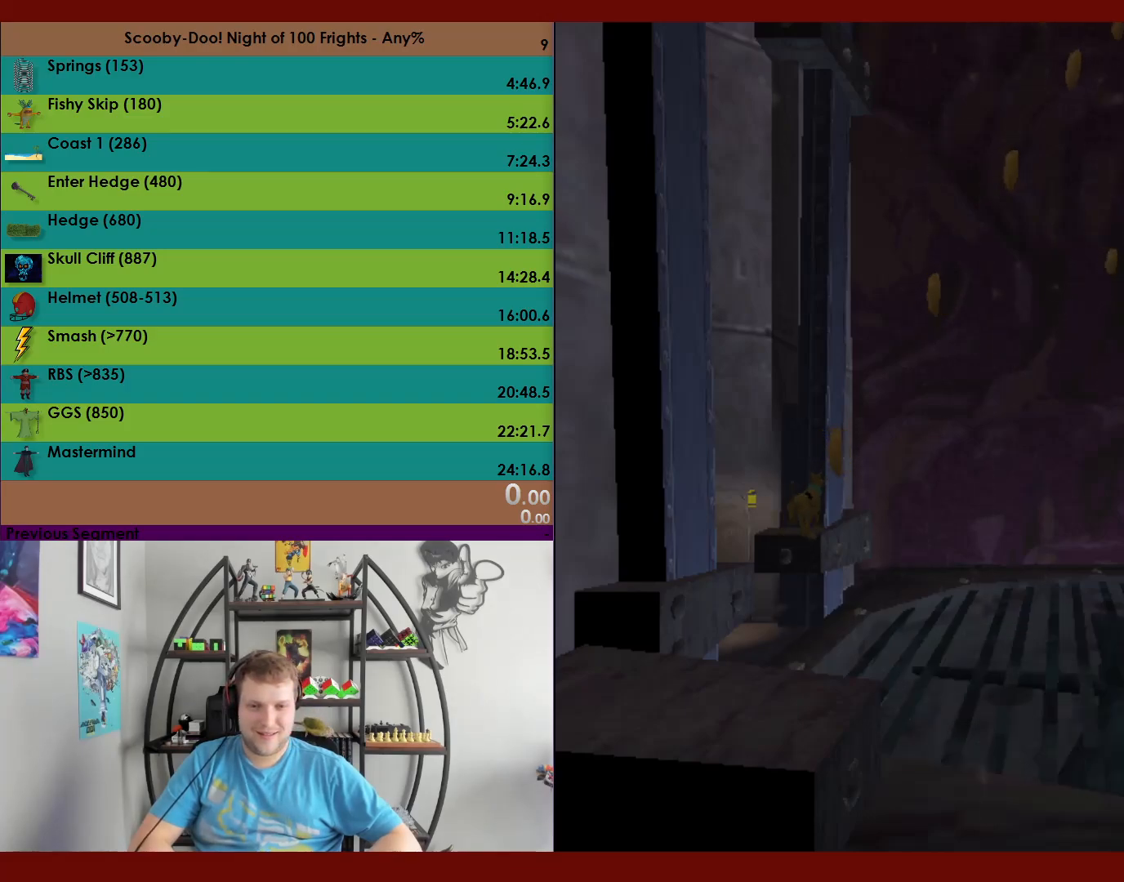
{"buttons": ["A"], "left_stick": "up-left", "events": [[500, "left_stick", "up-left"]]}
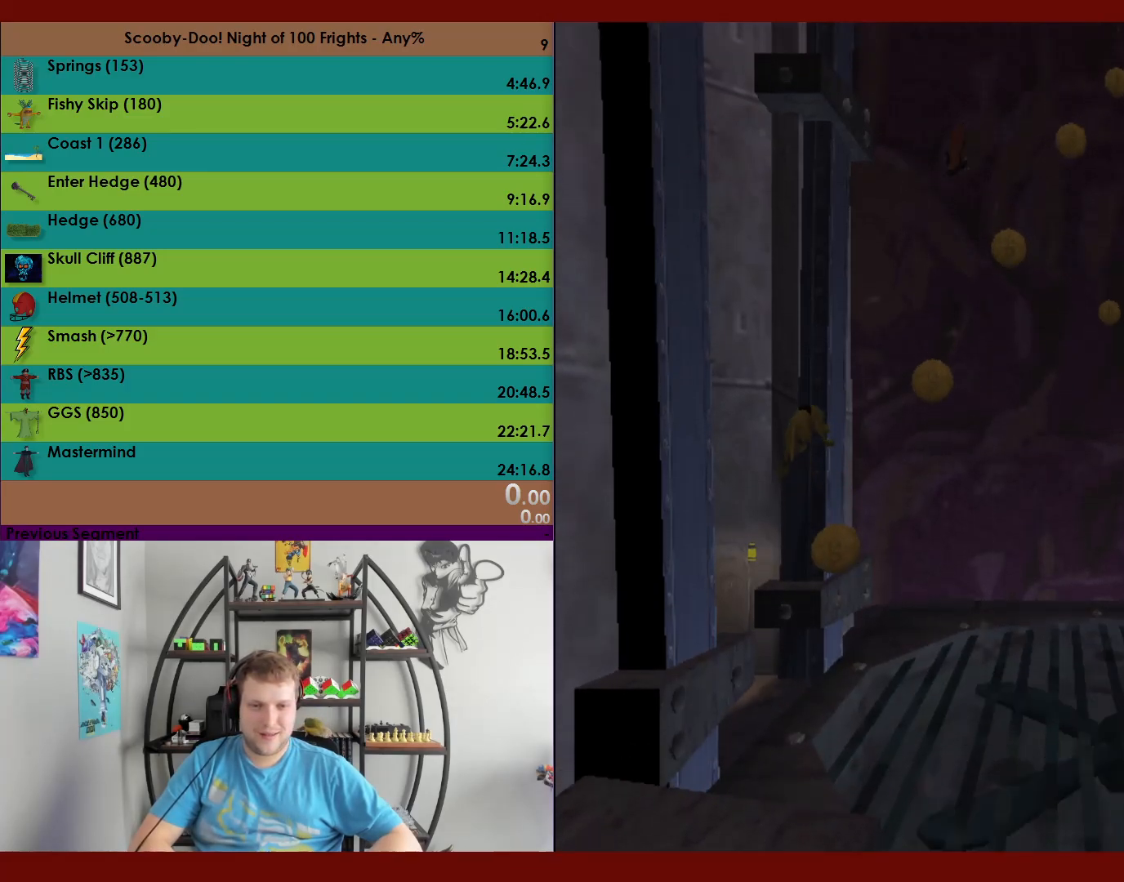
{"buttons": ["A"], "left_stick": "up-left", "events": [[17, "A", "up"], [100, "A", "down"]]}
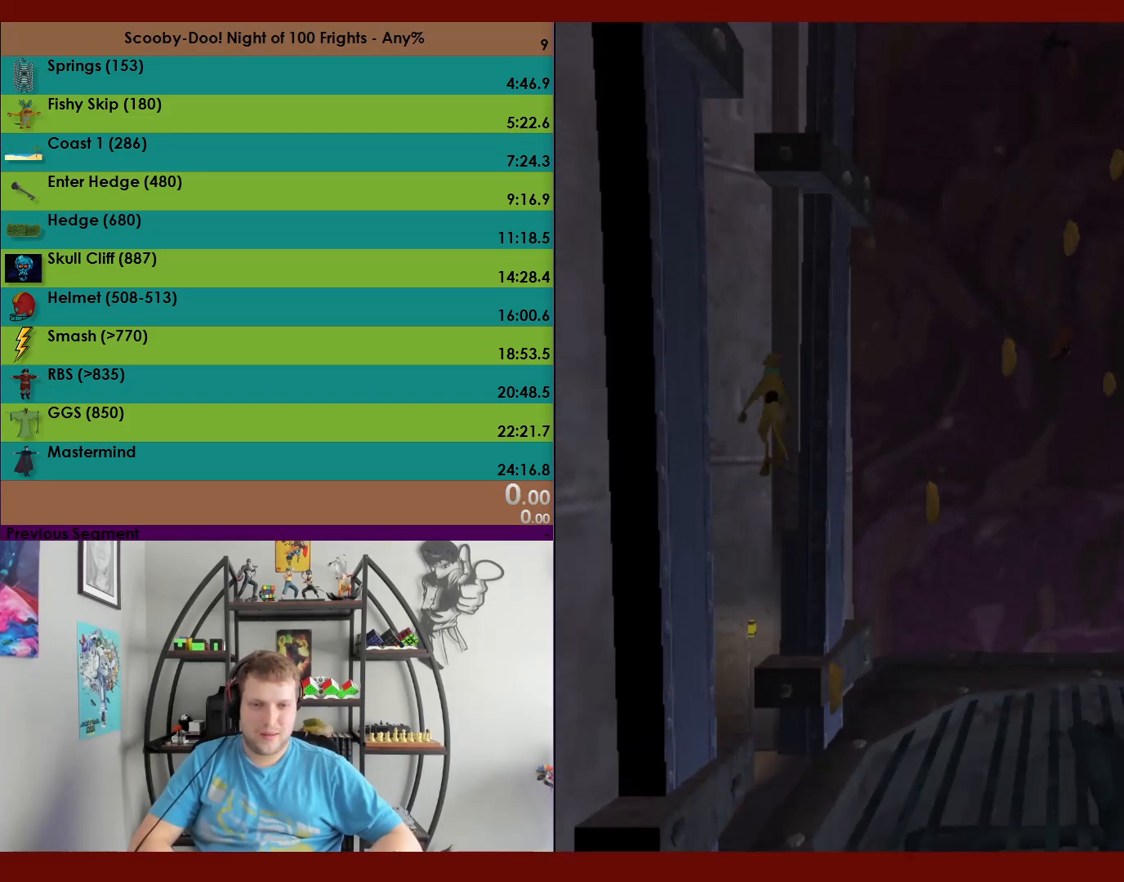
{"buttons": ["A"], "left_stick": "up-right", "events": [[200, "A", "up"], [250, "A", "down"], [283, "left_stick", "up-right"]]}
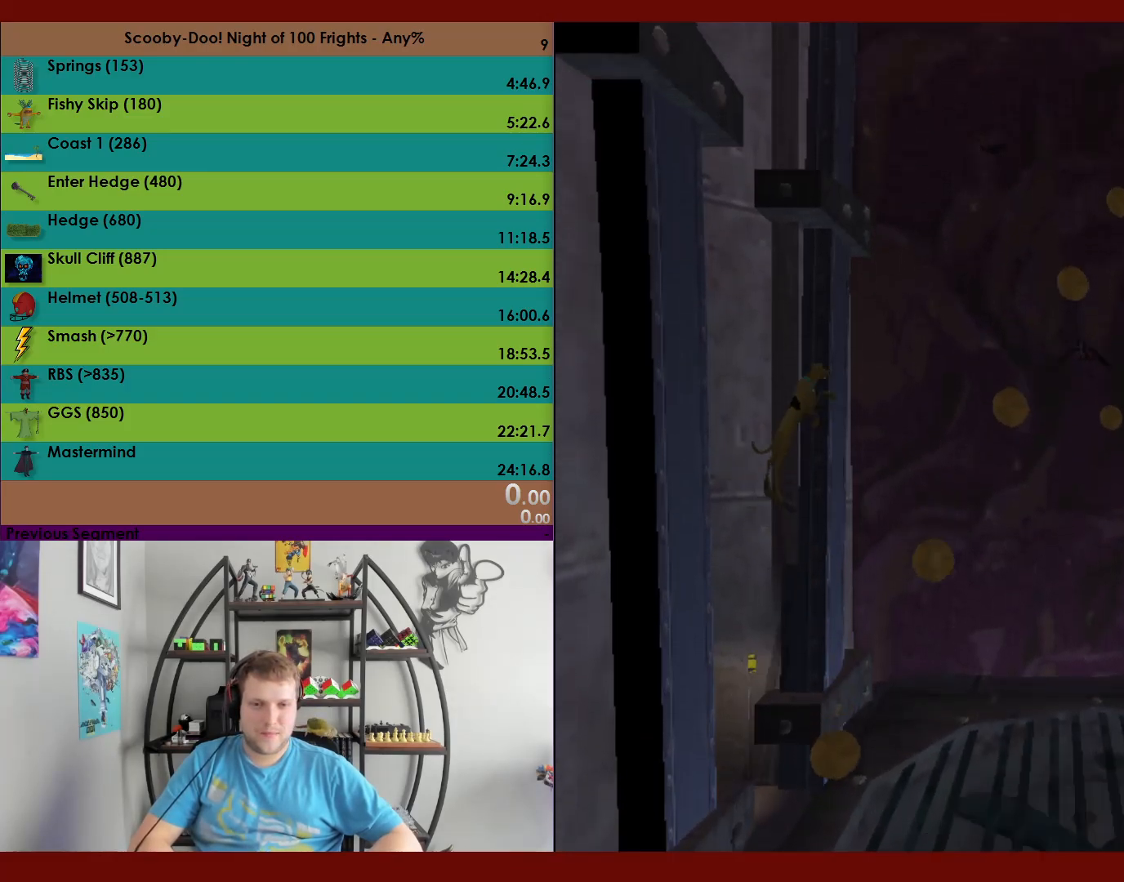
{"buttons": ["A"], "left_stick": "up", "events": [[67, "A", "up"], [150, "A", "down"], [150, "left_stick", "up"]]}
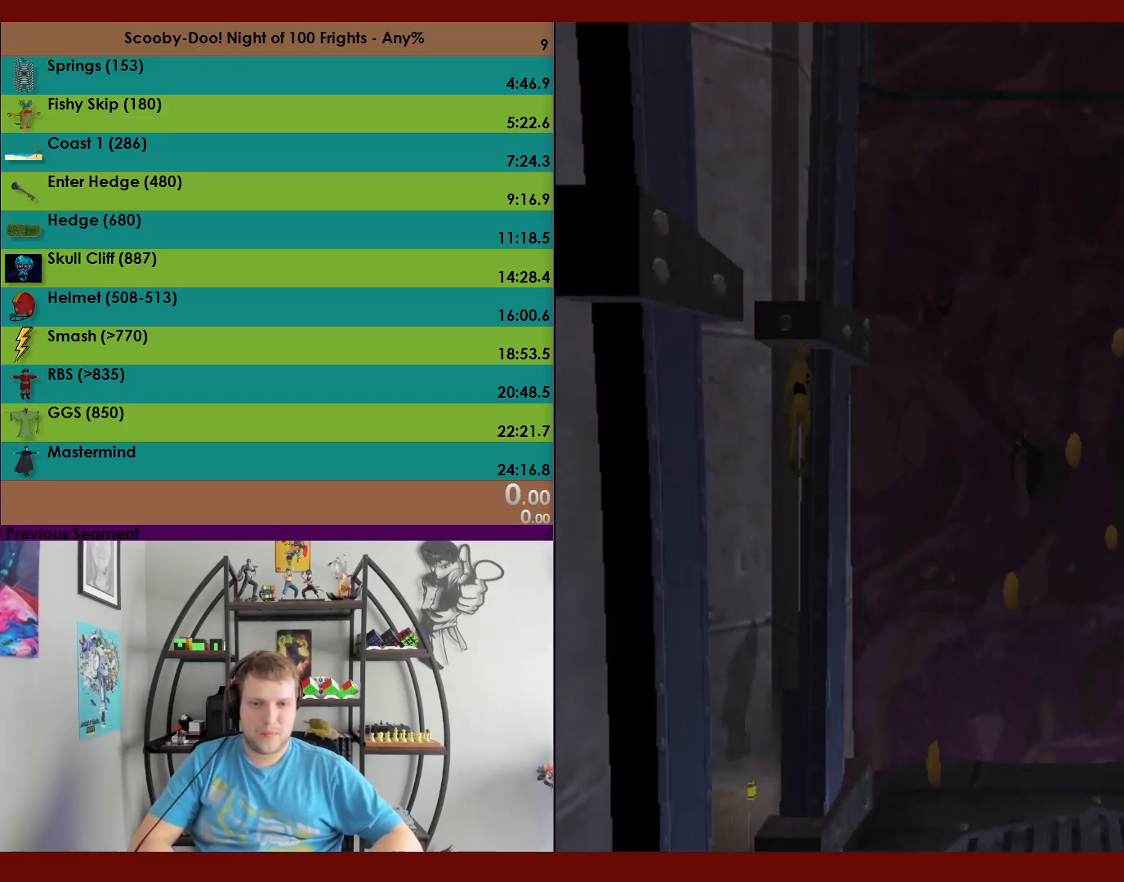
{"buttons": [], "left_stick": "up", "events": [[233, "A", "up"]]}
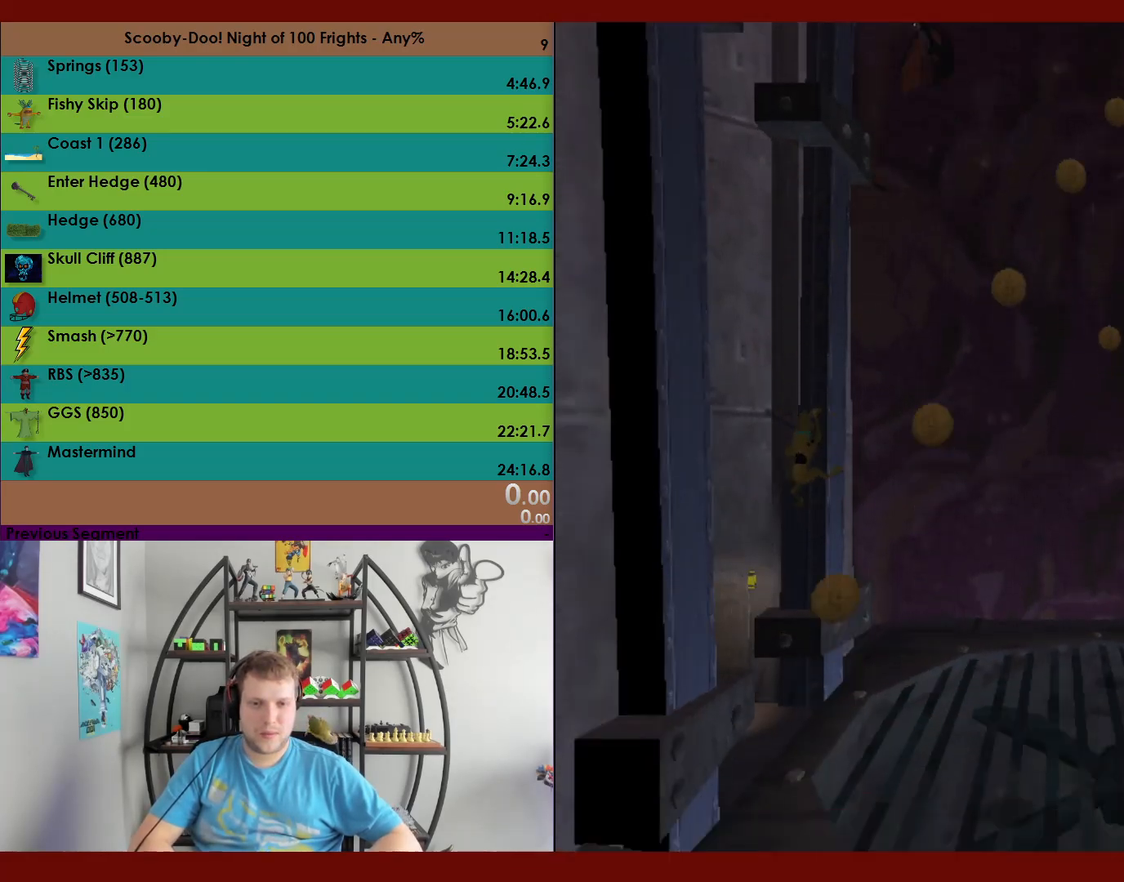
{"buttons": ["A"], "left_stick": "up", "events": [[367, "A", "down"]]}
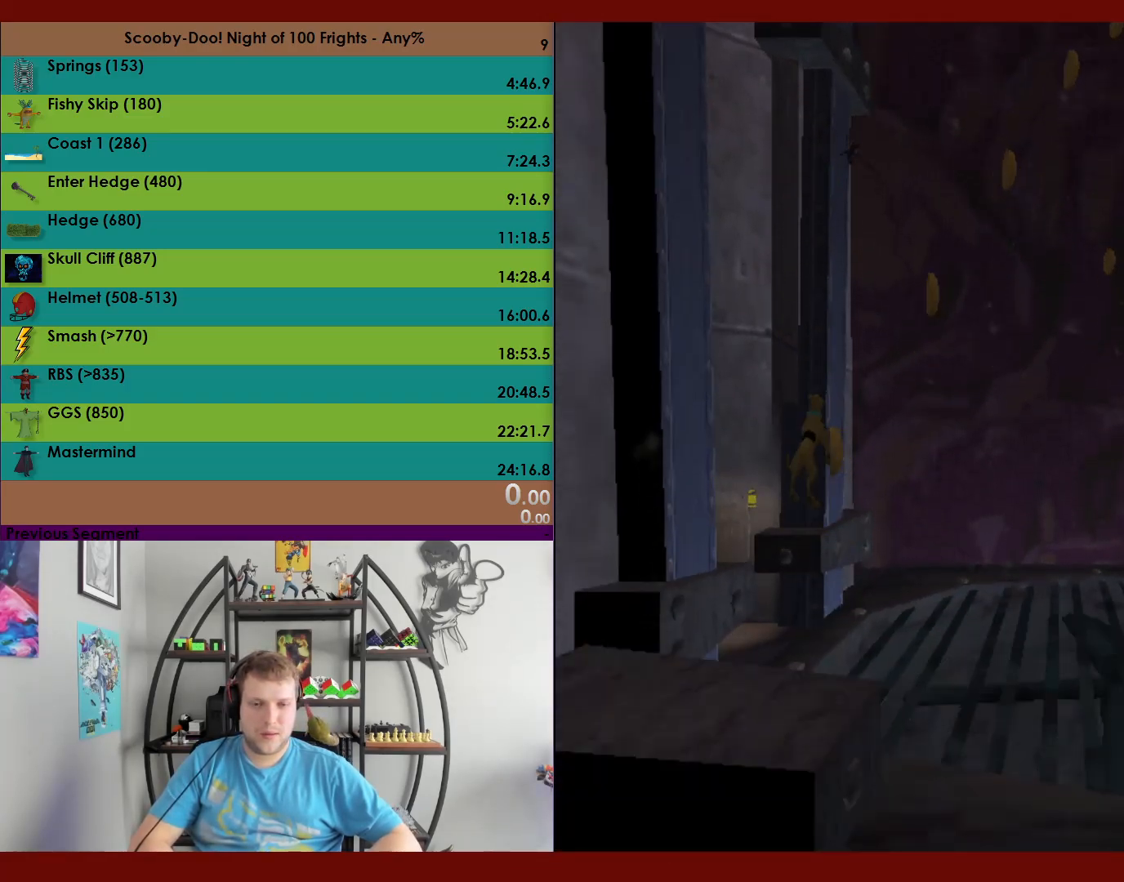
{"buttons": ["A"], "left_stick": "up-left", "events": [[367, "A", "up"], [433, "left_stick", "up-left"], [450, "A", "down"]]}
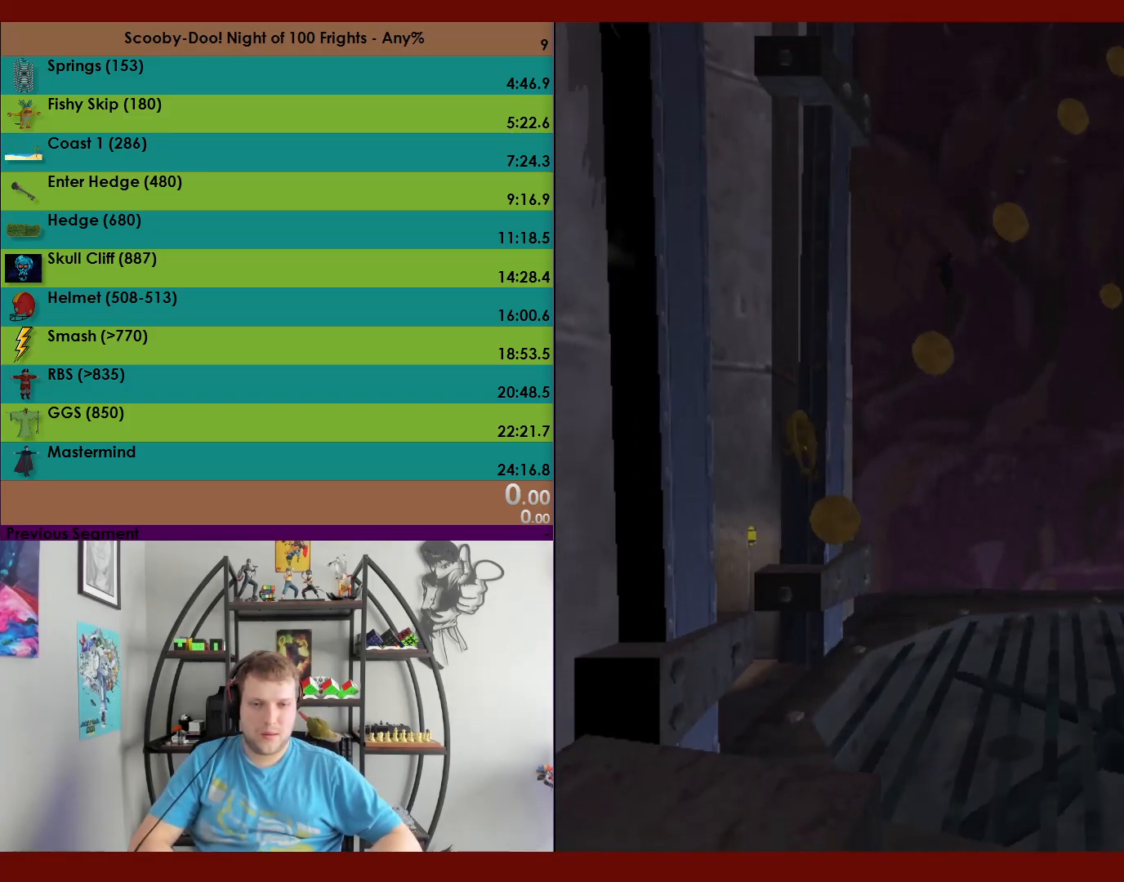
{"buttons": ["A"], "left_stick": "up-left", "events": []}
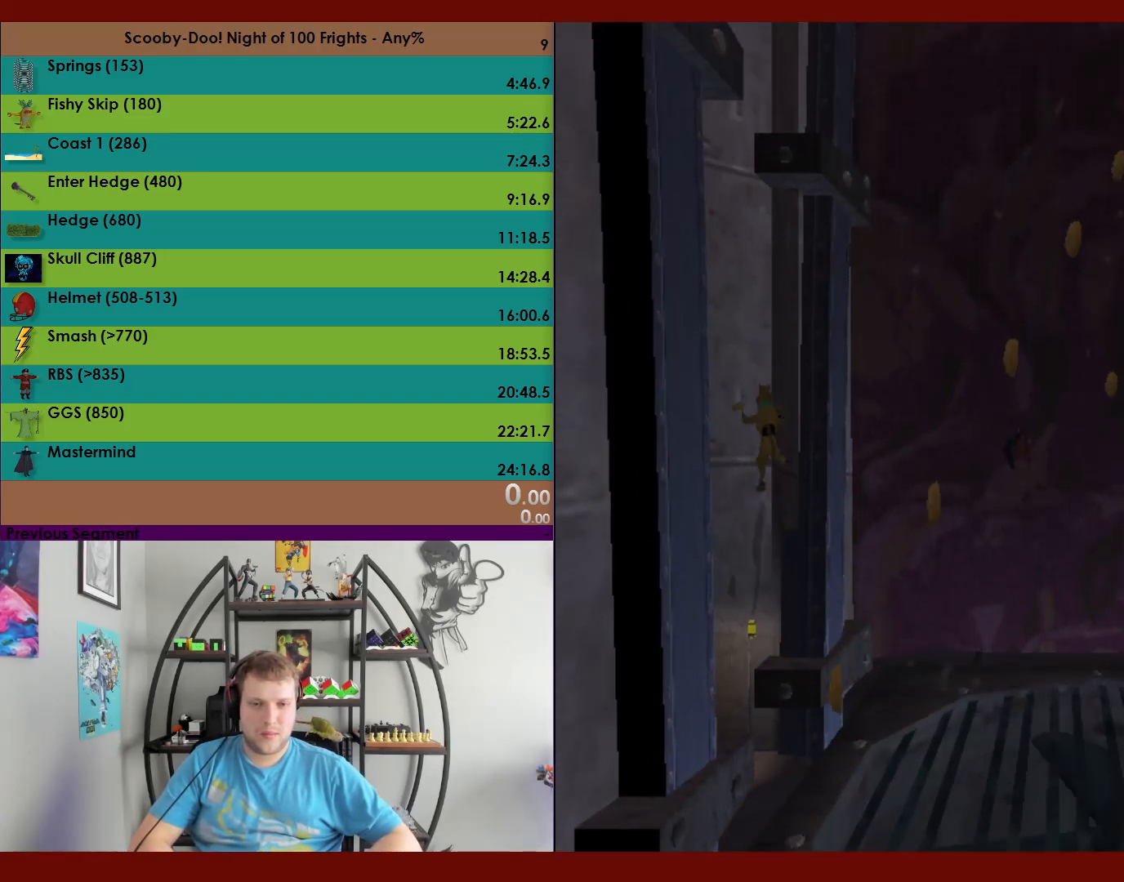
{"buttons": [], "left_stick": "up", "events": [[50, "A", "up"], [100, "left_stick", "up-right"], [133, "A", "down"], [217, "left_stick", "right"], [450, "A", "up"], [500, "left_stick", "up"]]}
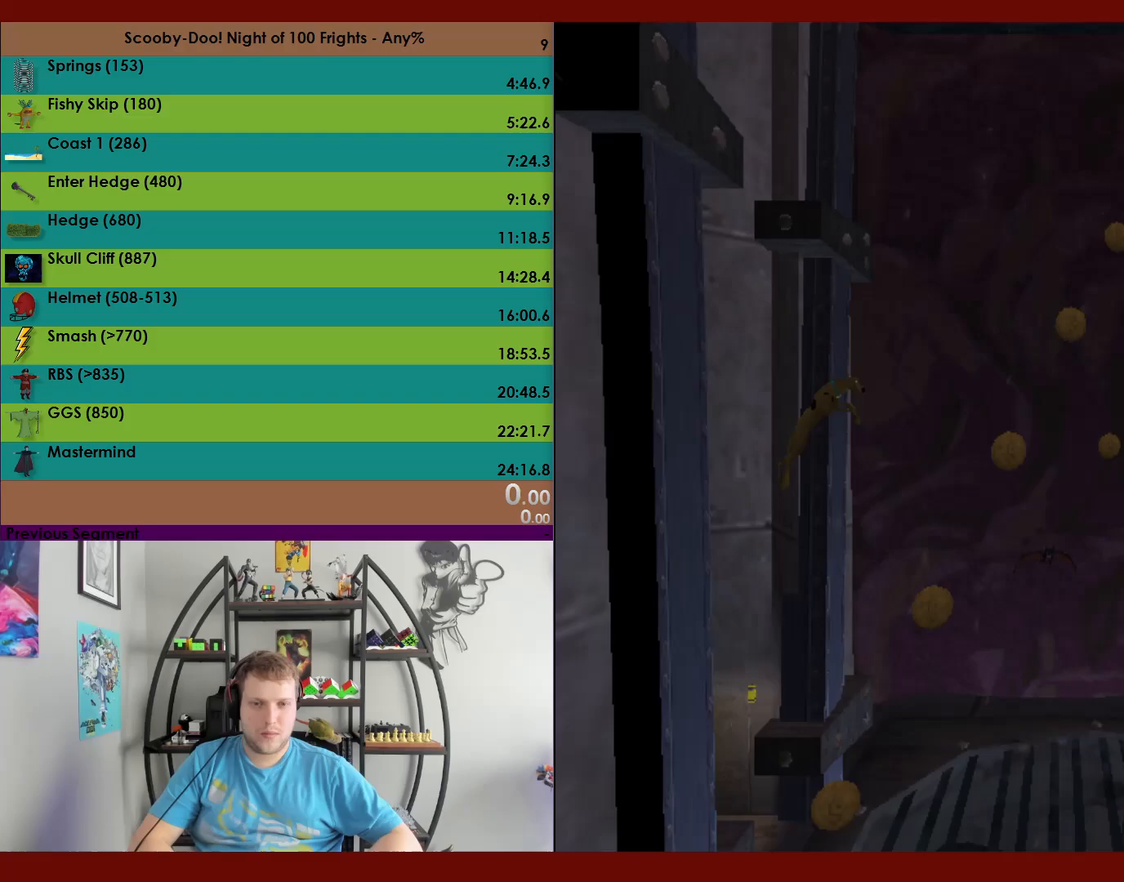
{"buttons": ["A"], "left_stick": "up", "events": [[33, "A", "down"]]}
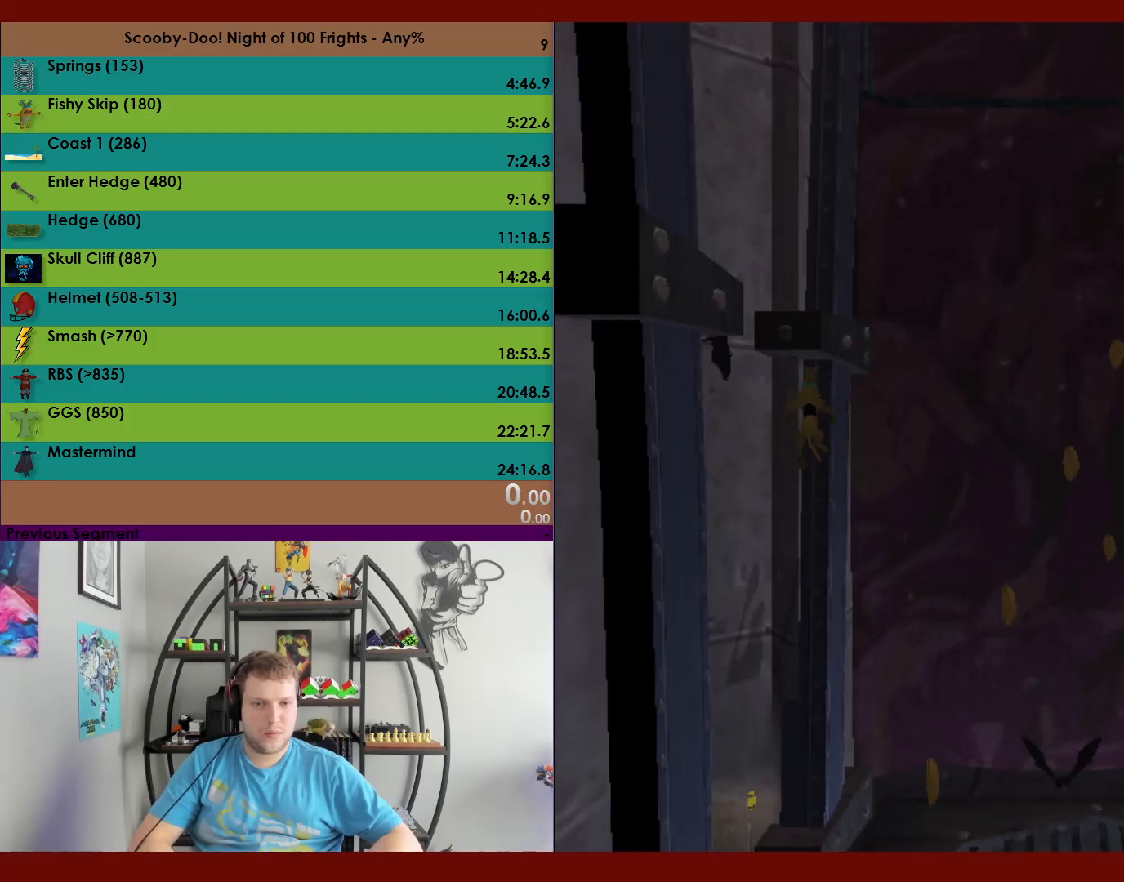
{"buttons": [], "left_stick": "up", "events": [[17, "A", "up"], [33, "left_stick", "right"], [83, "A", "down"], [83, "left_stick", "down"], [350, "left_stick", "up"], [400, "A", "up"]]}
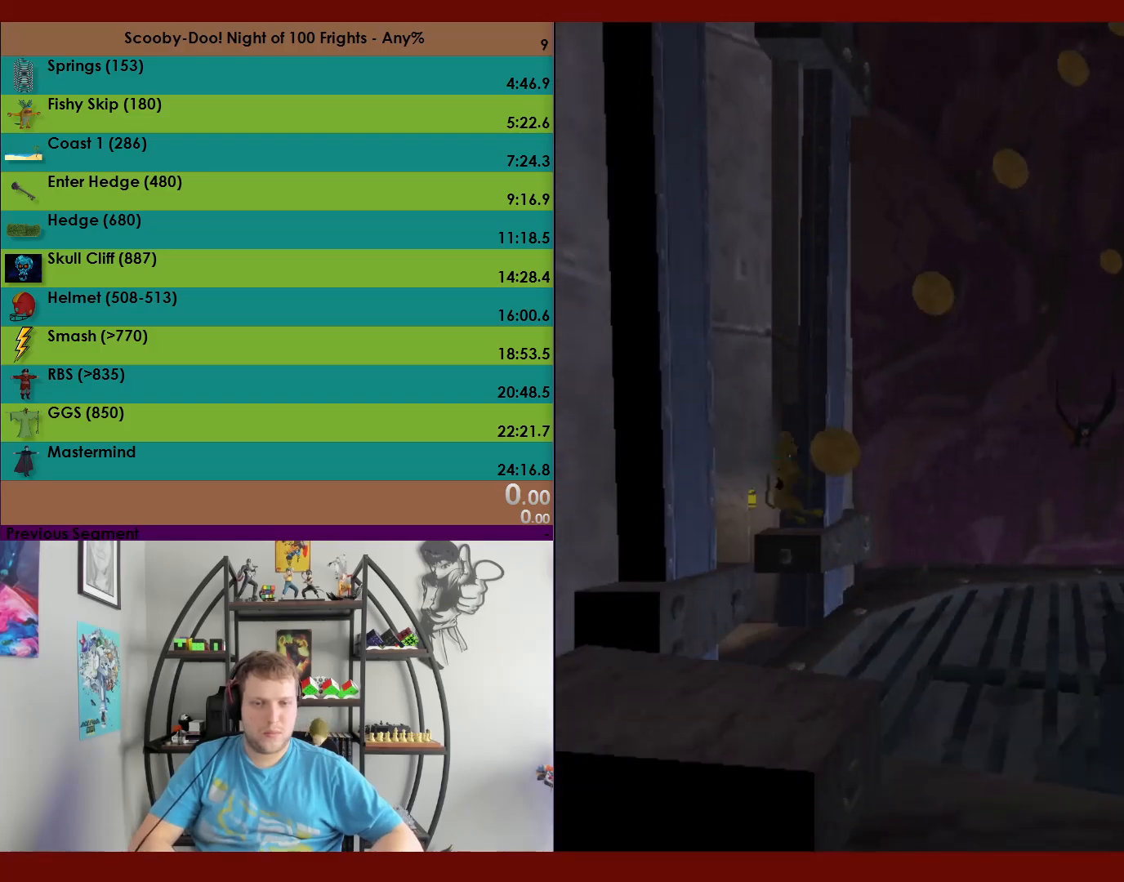
{"buttons": ["A"], "left_stick": "up", "events": [[467, "A", "down"]]}
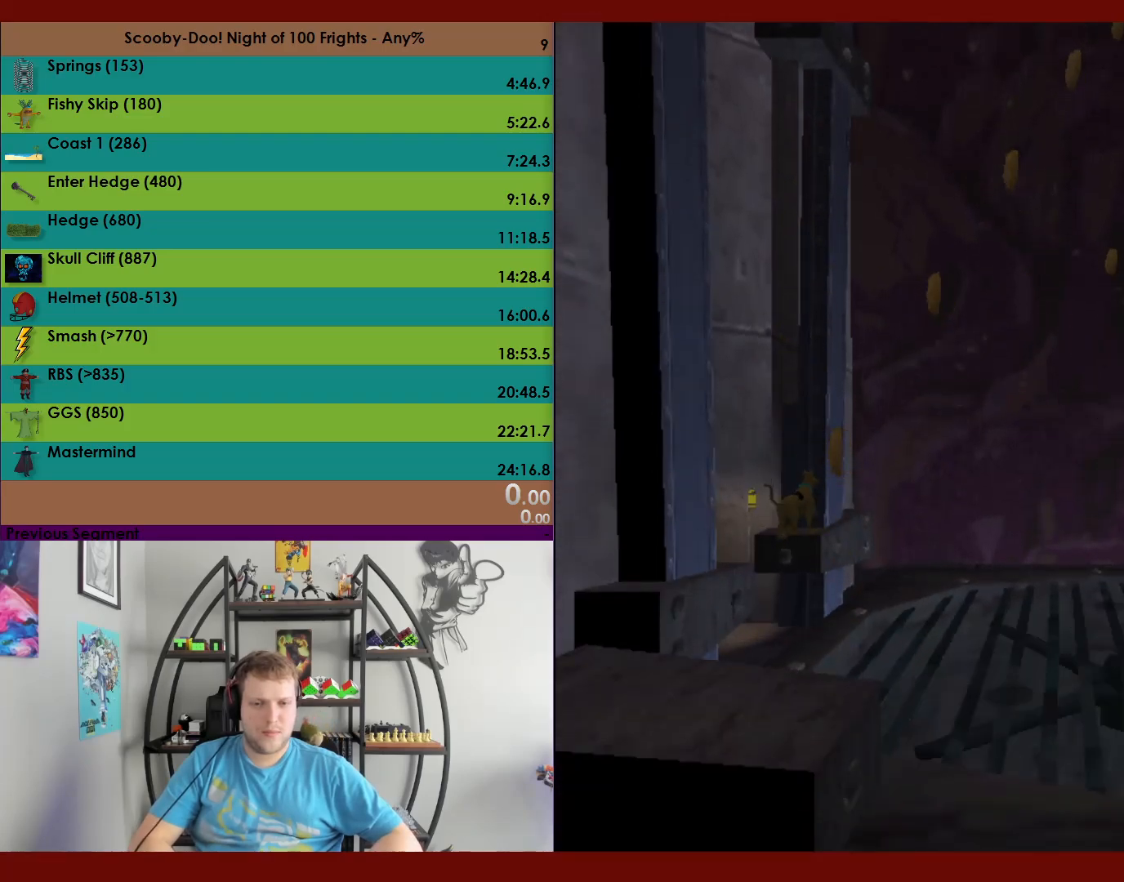
{"buttons": [], "left_stick": "up-left", "events": [[483, "A", "up"], [483, "left_stick", "up-left"]]}